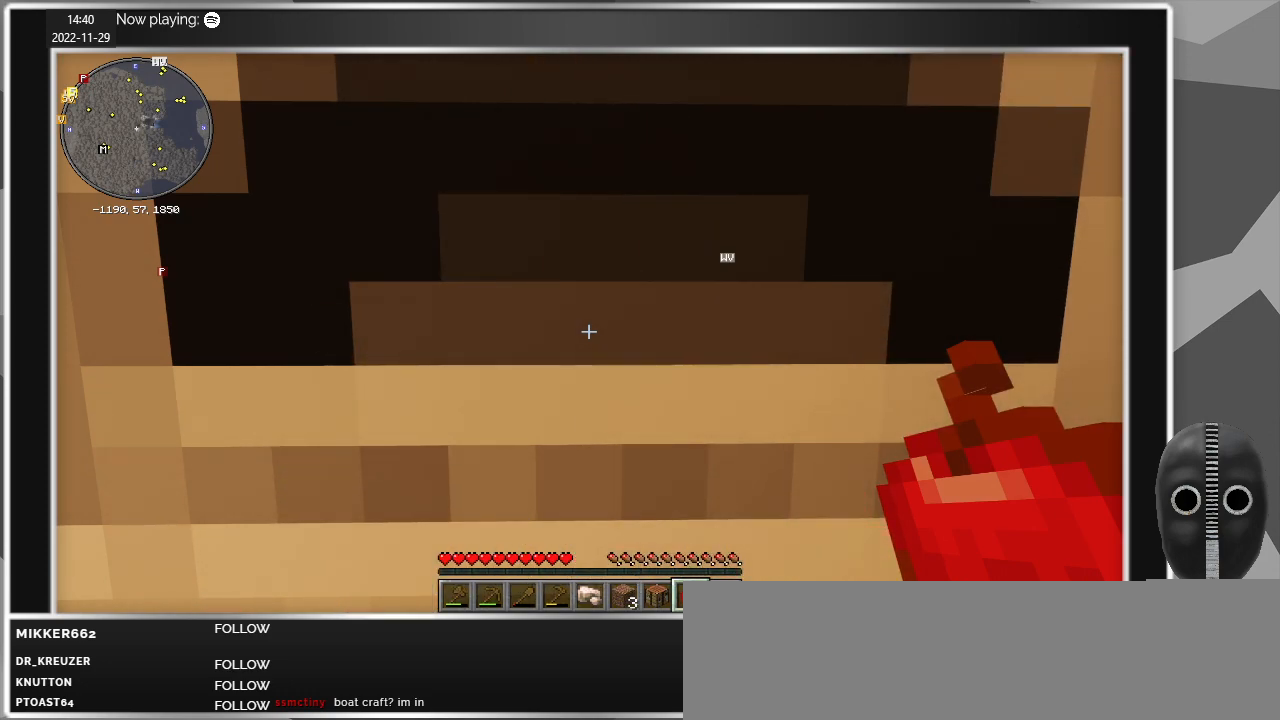
Gameplay with keyboard and mouse; each line is a JSON object with the keys and mouse buttons held at the frame after it. "events" lists presses ("down") and releases ("up") of "a", "alt", "c", "caps_lock", "ctrl", "d", "e", "escape", "f", "q", "r", "s", "shift", "space", "t", "tab", "v", "w", "x", "z", "mouse_left", "mouse_middle", "mouse_right", "mouse_mb4", "mouse_mb5", "mouse_wheel_up" and "mouse_wheel_down" between this image and that frame as [ms after this image, input, new state], when the widget could be followed in between. "mouse_left", "mouse_middle", "mouse_right", "mouse_mb4", "mouse_mb5", "mouse_wheel_up", "mouse_wheel_down" = the "left", "middle", "right", "mb4", "mb5", "wheel_up", "wheel_down" buttons of the "mouse" list. No other keys are recorded. Fast repeated clicks can show as one long hold. Mouse movement is not recorded.
{"keys": [], "mouse": [], "events": []}
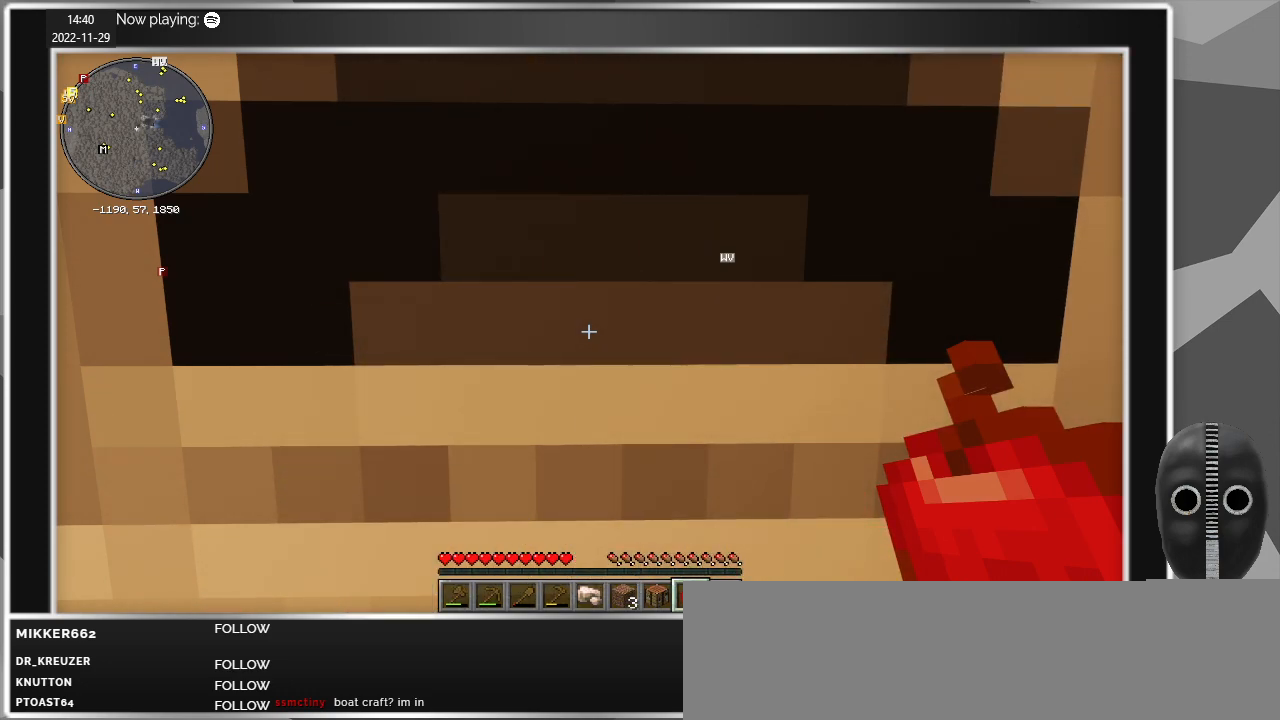
{"keys": [], "mouse": [], "events": []}
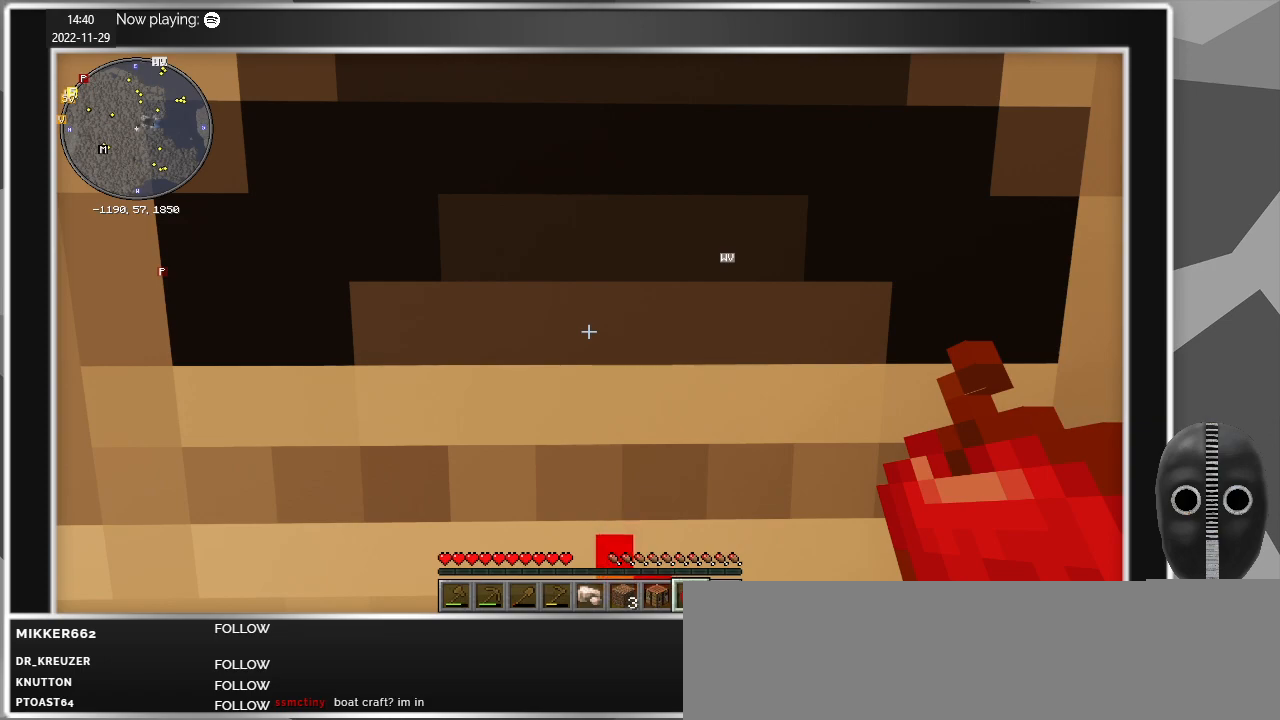
{"keys": [], "mouse": [], "events": []}
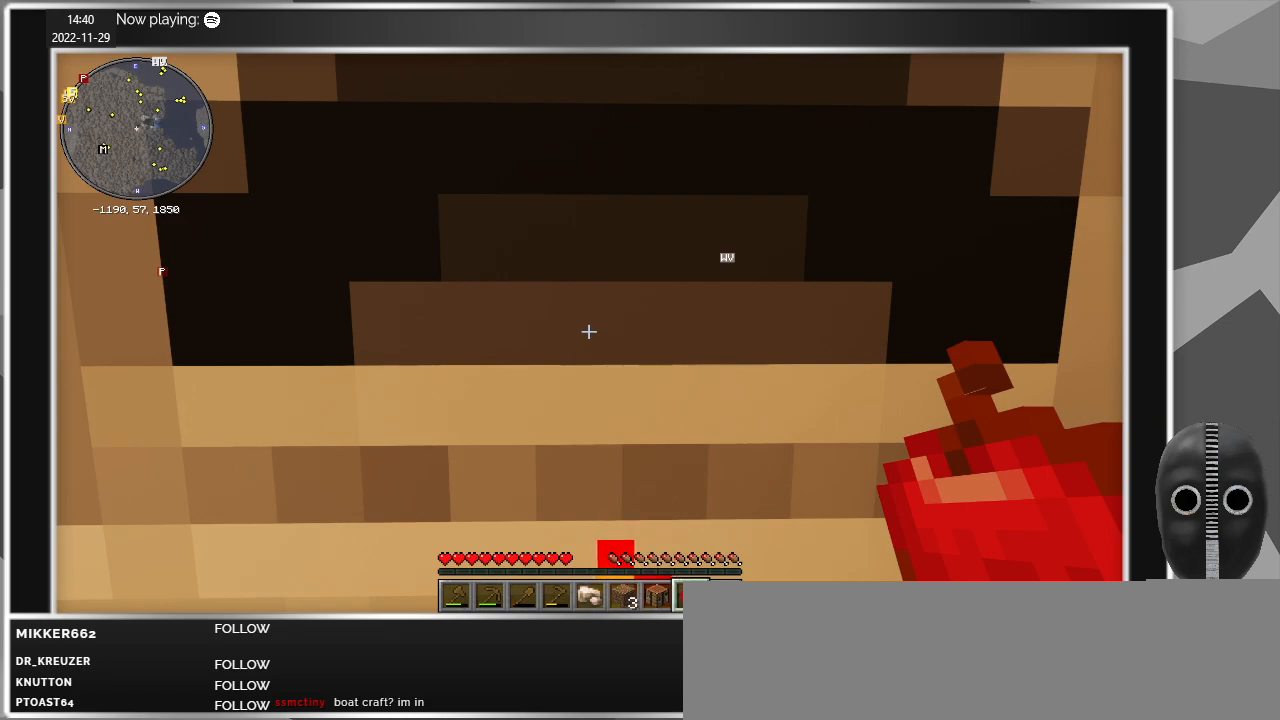
{"keys": [], "mouse": [], "events": []}
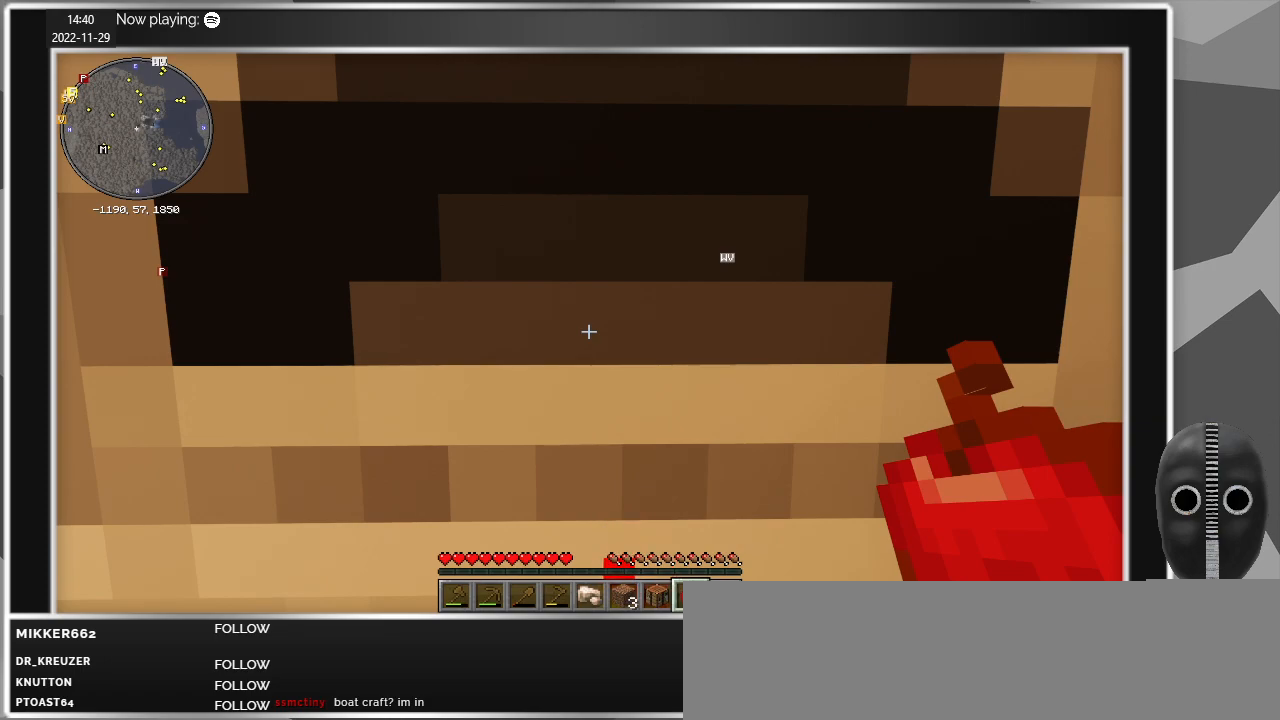
{"keys": [], "mouse": [], "events": []}
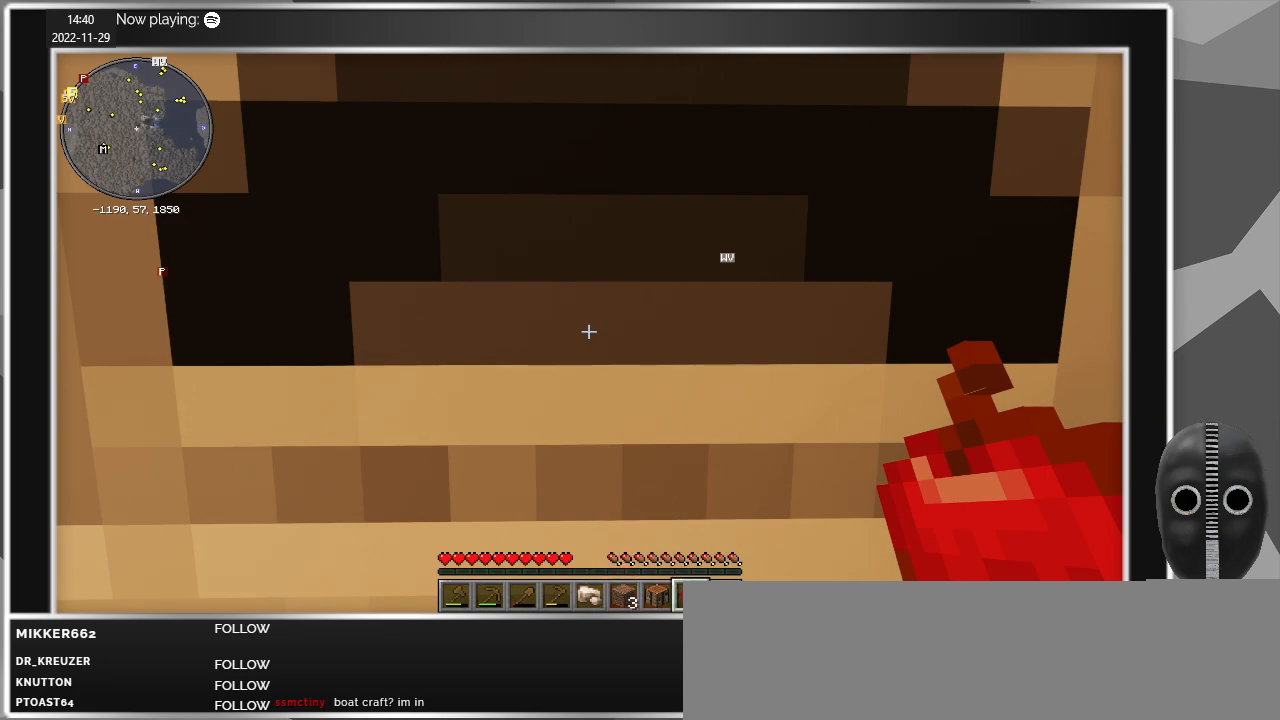
{"keys": [], "mouse": [], "events": []}
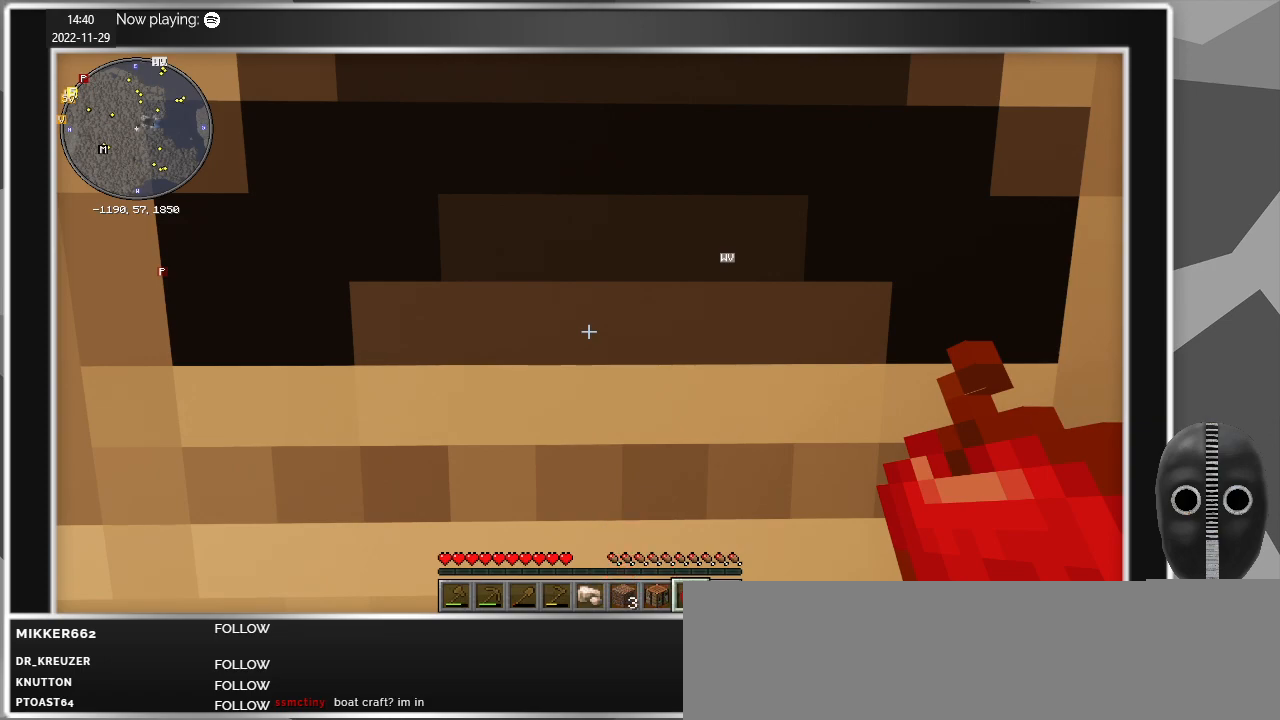
{"keys": [], "mouse": ["wheel_up"], "events": [[500, "mouse_wheel_up", "down"]]}
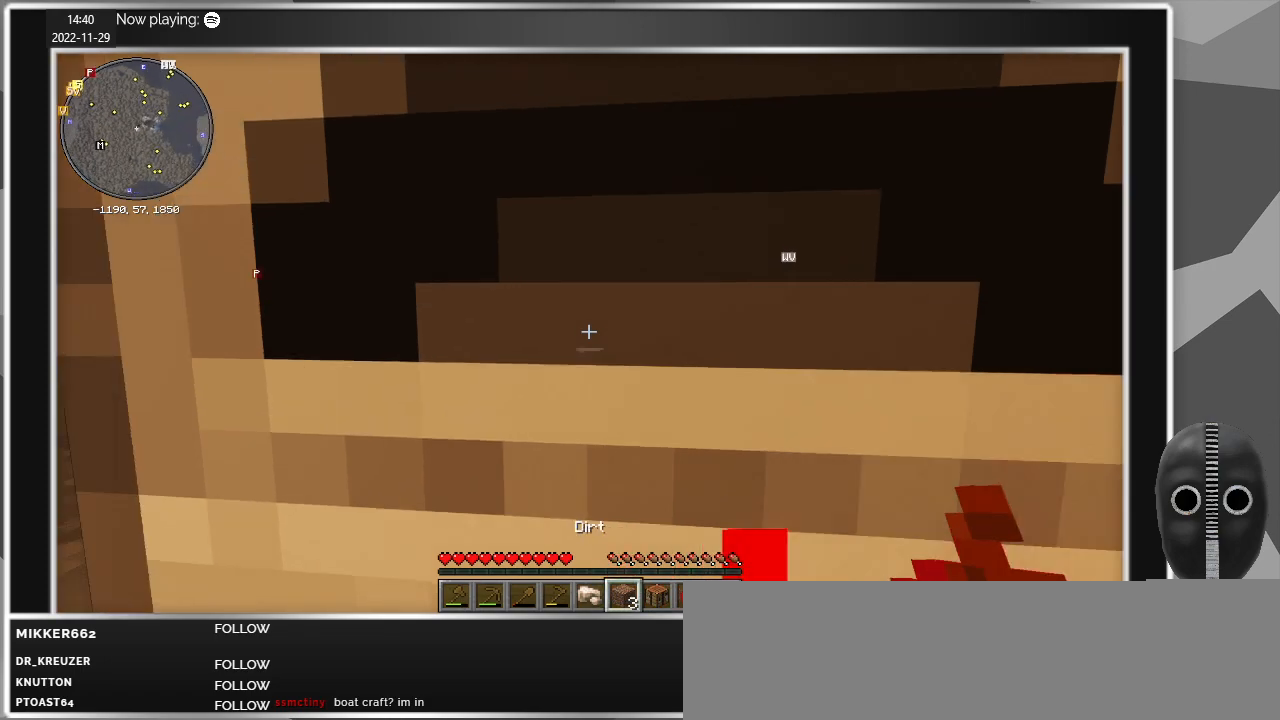
{"keys": [], "mouse": ["wheel_up"], "events": [[50, "mouse_wheel_up", "up"], [83, "mouse_wheel_up", "down"], [133, "mouse_wheel_up", "up"], [367, "mouse_wheel_up", "down"]]}
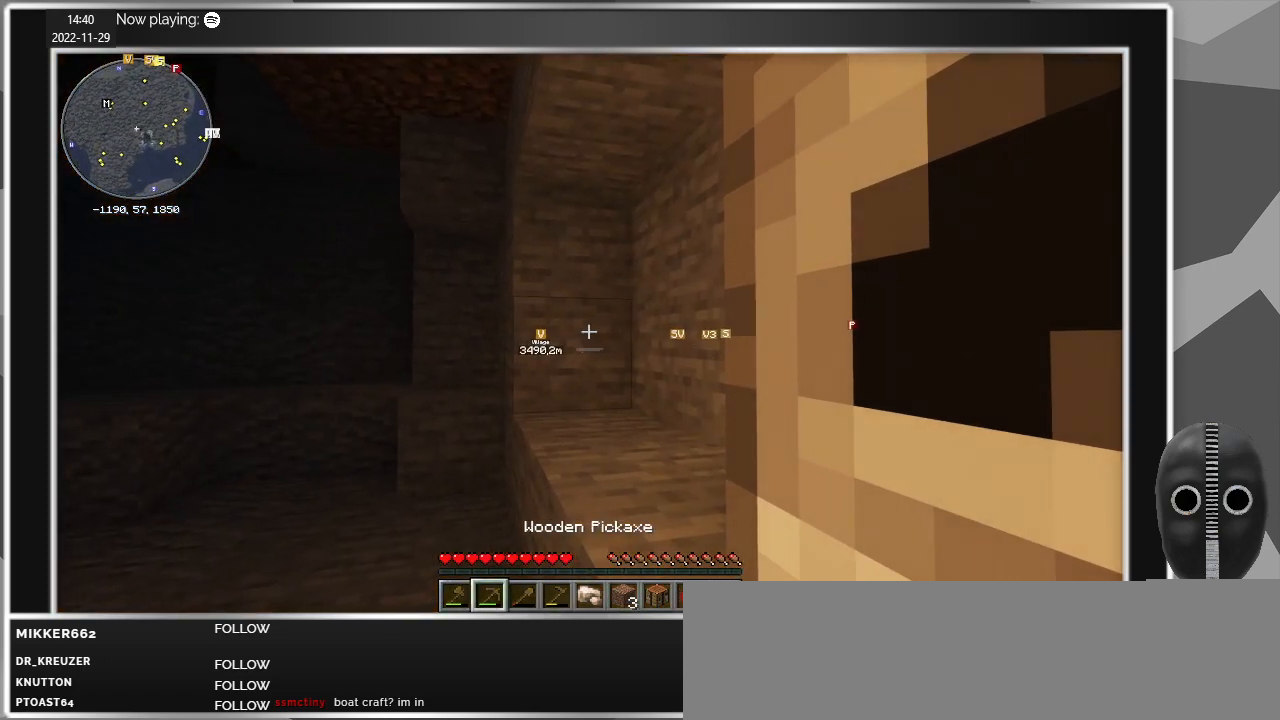
{"keys": [], "mouse": [], "events": [[17, "mouse_wheel_up", "up"]]}
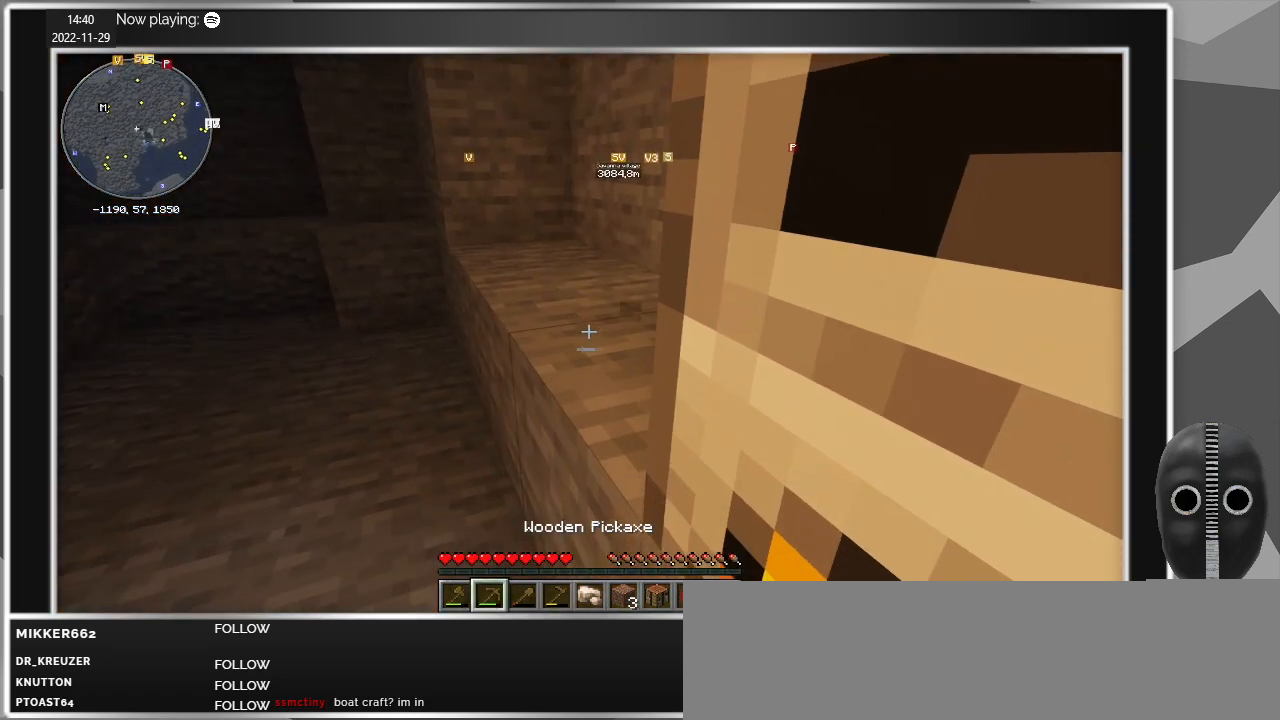
{"keys": [], "mouse": ["left"], "events": [[33, "mouse_left", "down"]]}
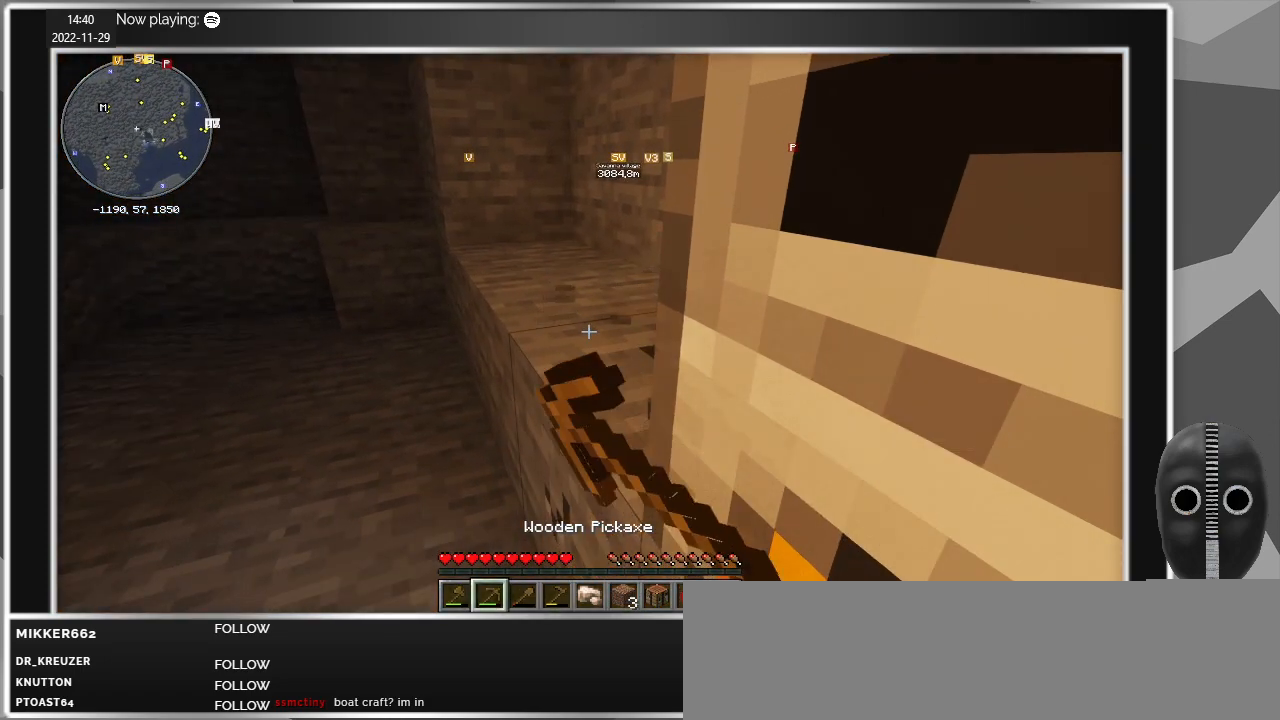
{"keys": [], "mouse": [], "events": [[417, "mouse_left", "up"]]}